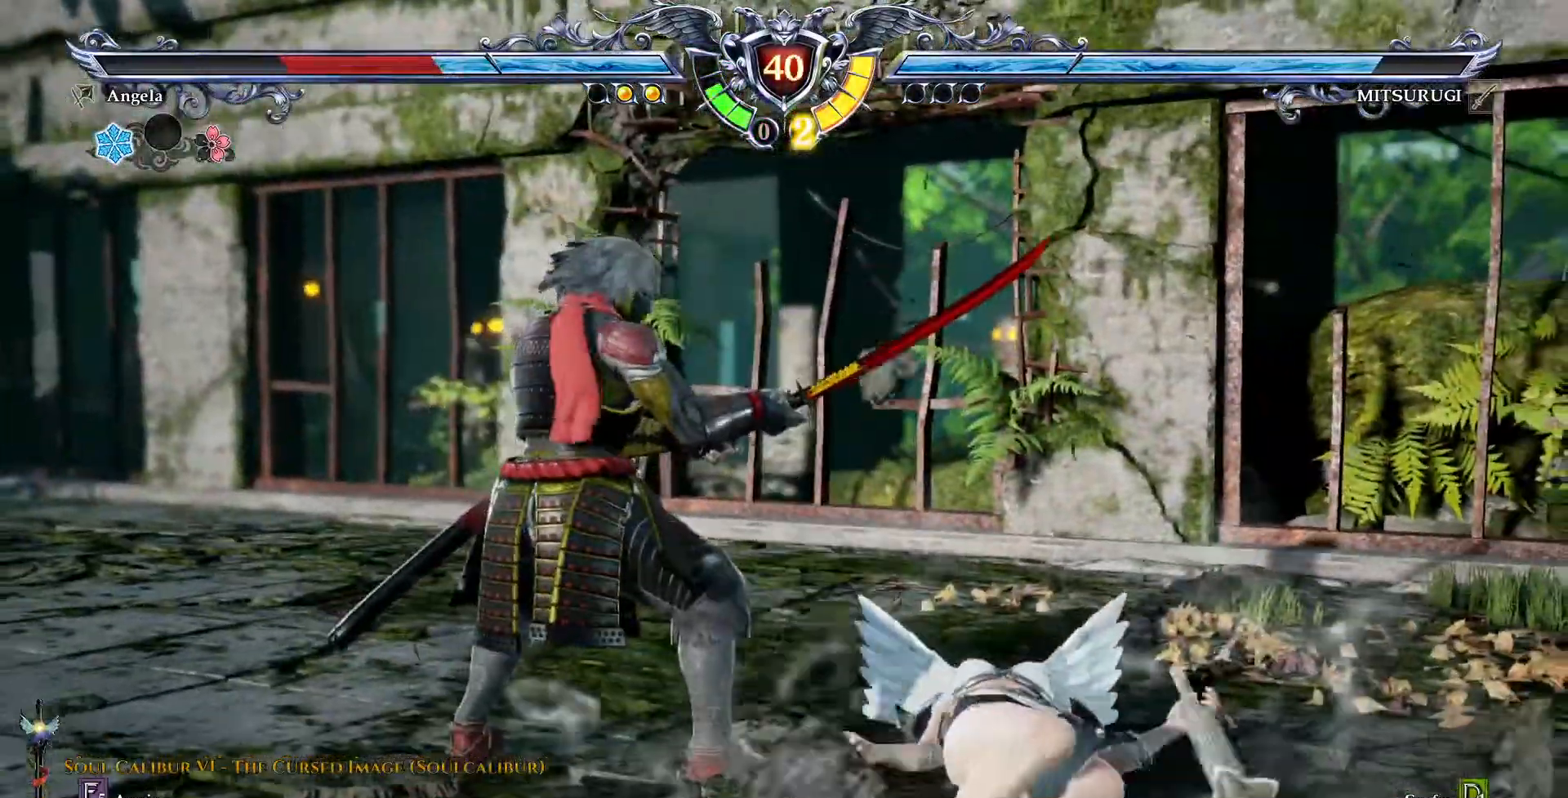
Gameplay with a controller (PlayStation layout); each line is a JSON object with the inputs held at the frame after it (dt_ms = milliseconds from this image to that frame). "events" lists button and stick changes between this image and that frame as [ms after this image, input, new state], when the widget could be followed in between. Not read: L1 L3 R1 R3 TOUCHPAD.
{"dt_ms": 500, "buttons": [], "events": [[217, "TRIANGLE", "up"], [400, "DPAD_DOWN", "up"], [417, "DPAD_RIGHT", "up"]]}
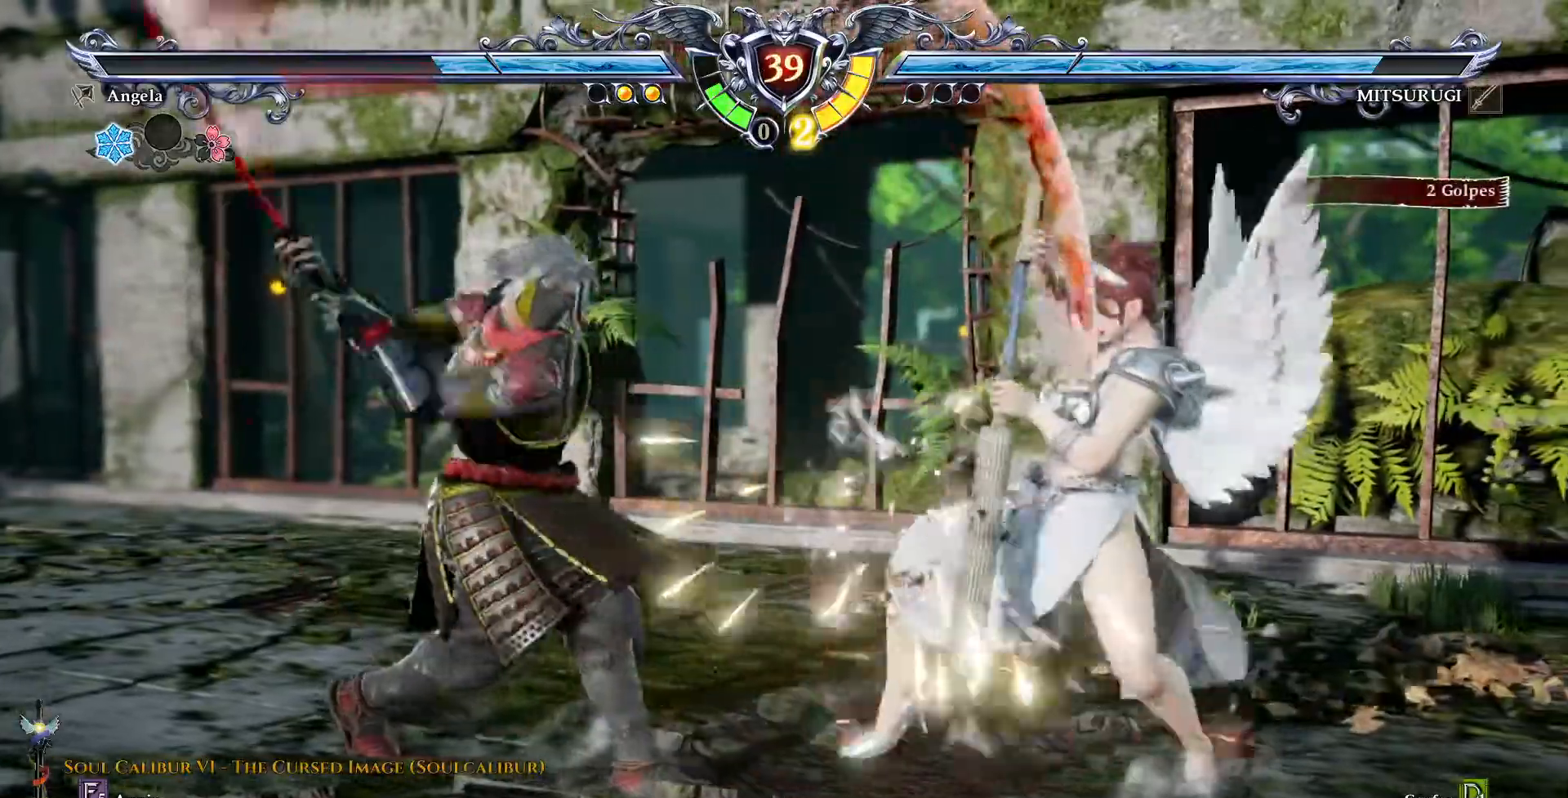
{"dt_ms": 500, "buttons": ["CROSS"], "events": [[217, "CROSS", "down"]]}
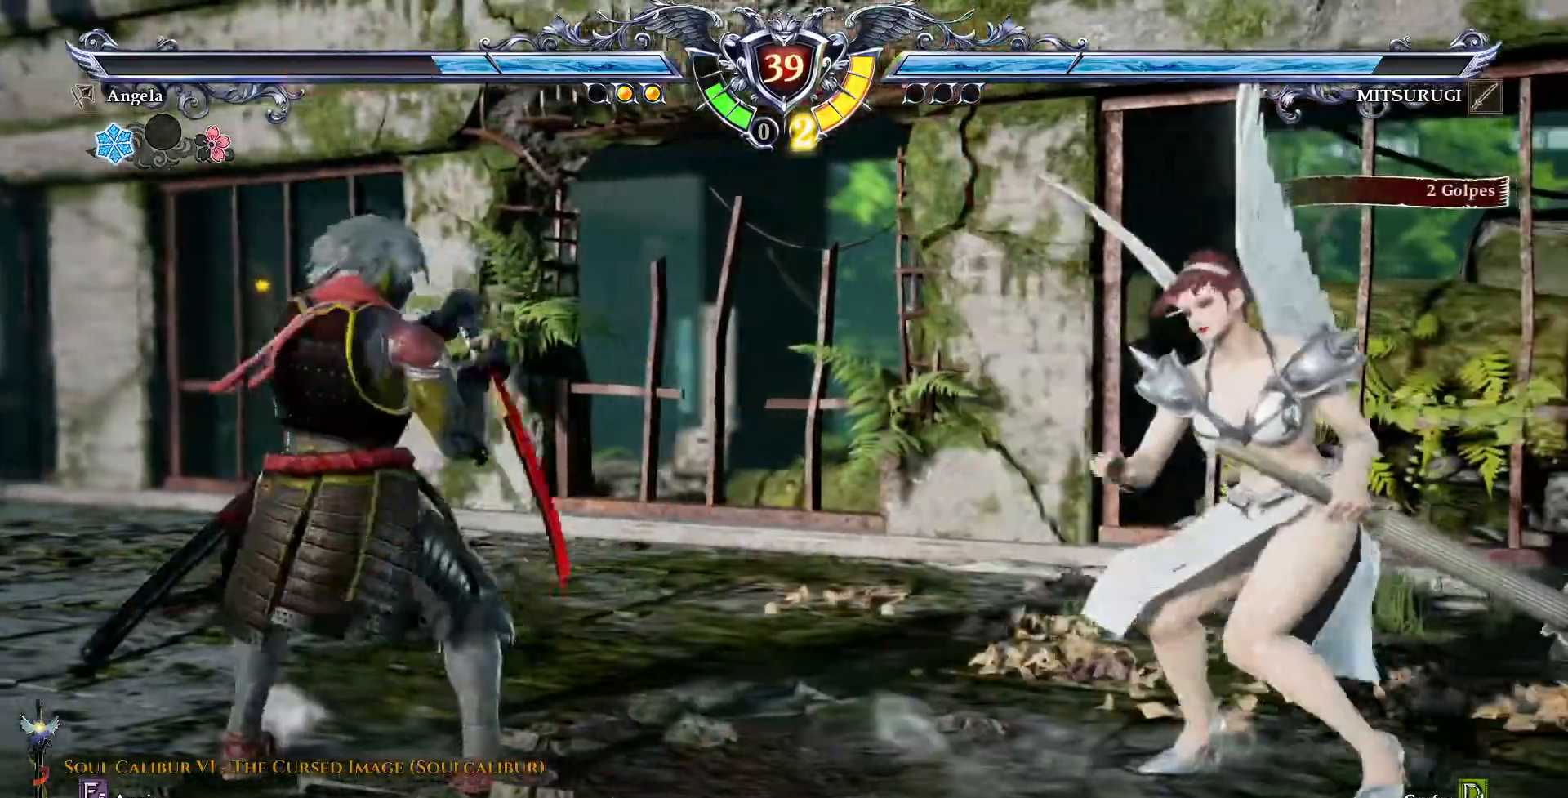
{"dt_ms": 500, "buttons": [], "events": [[350, "CROSS", "up"], [350, "DPAD_LEFT", "down"], [467, "DPAD_LEFT", "up"]]}
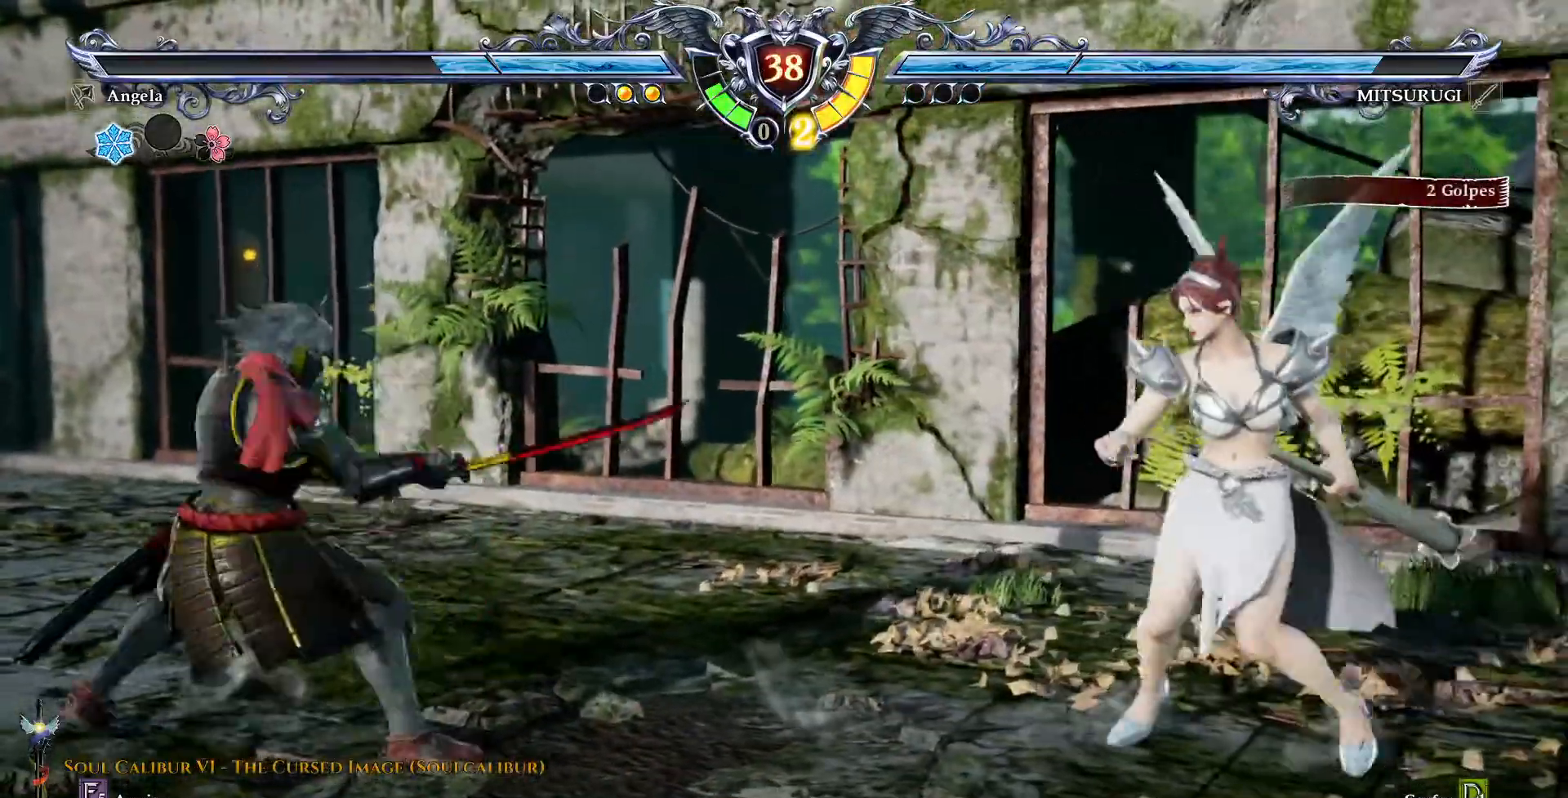
{"dt_ms": 500, "buttons": ["CROSS"], "events": [[83, "DPAD_UP", "down"], [150, "DPAD_UP", "up"], [183, "CROSS", "down"]]}
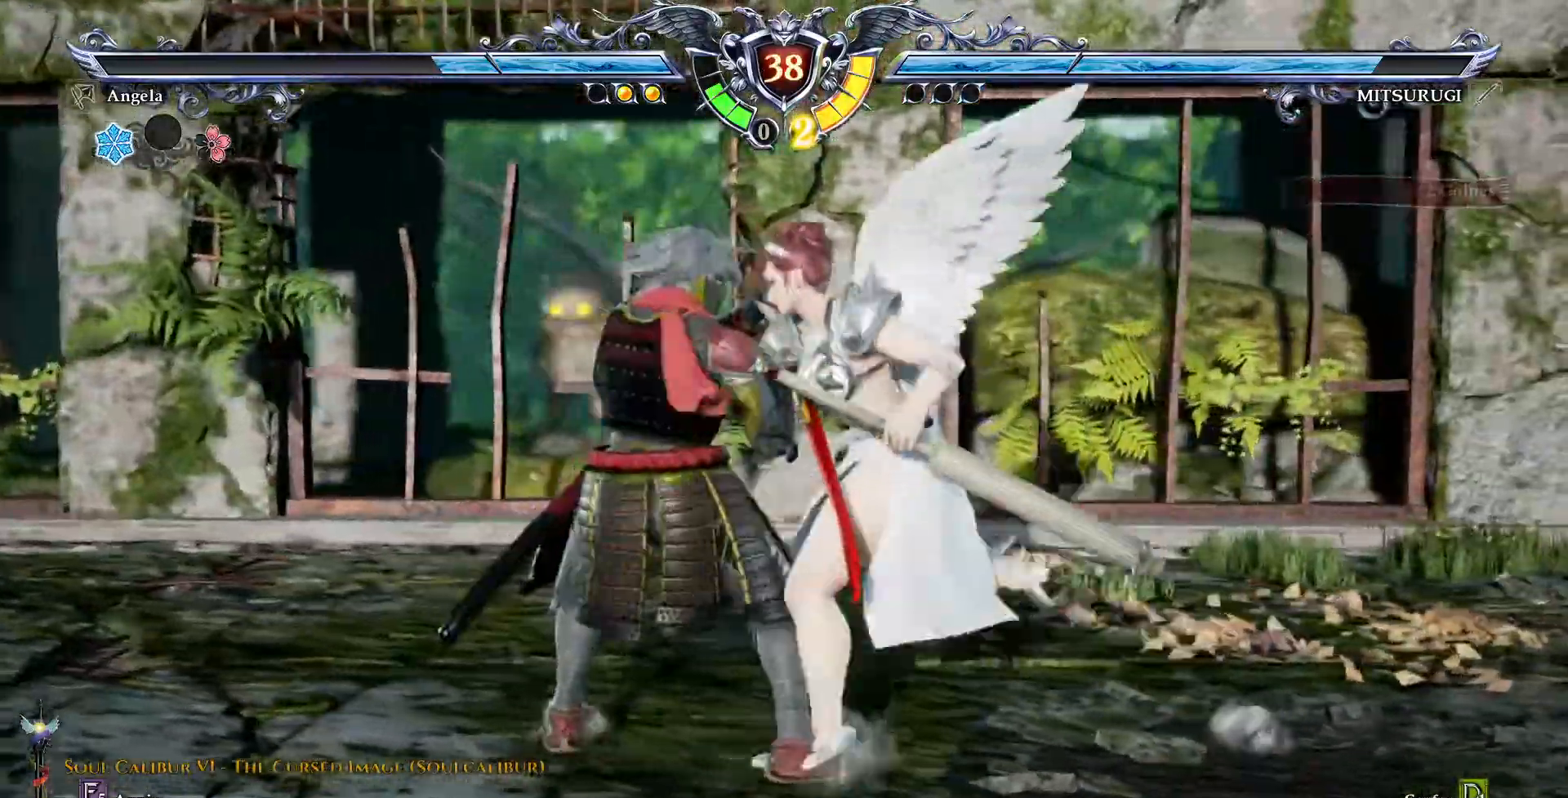
{"dt_ms": 500, "buttons": ["CROSS", "DPAD_LEFT"], "events": [[350, "SQUARE", "down"], [417, "DPAD_LEFT", "down"], [467, "SQUARE", "up"]]}
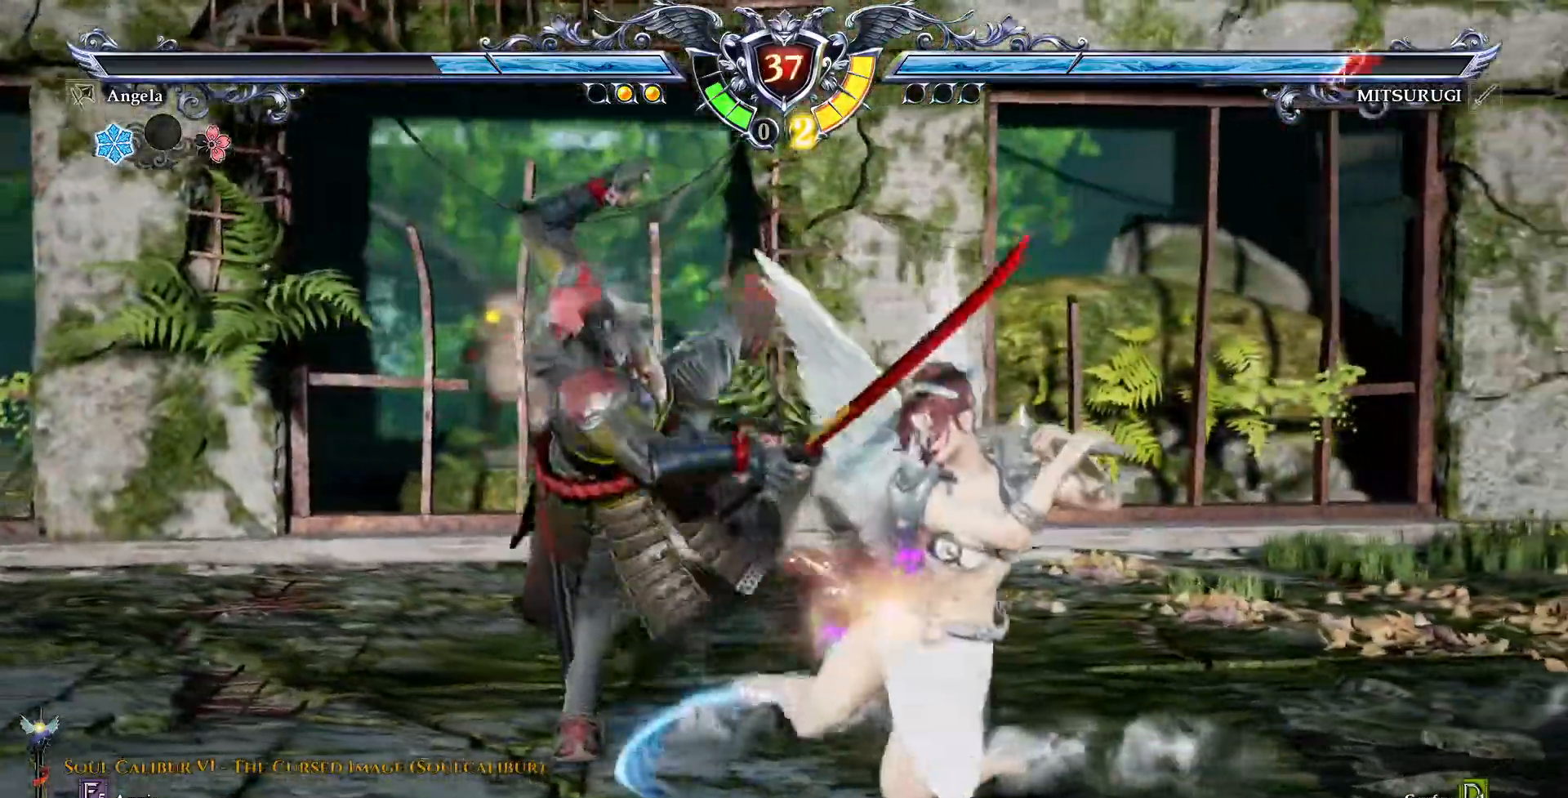
{"dt_ms": 500, "buttons": ["DPAD_DOWN"]}
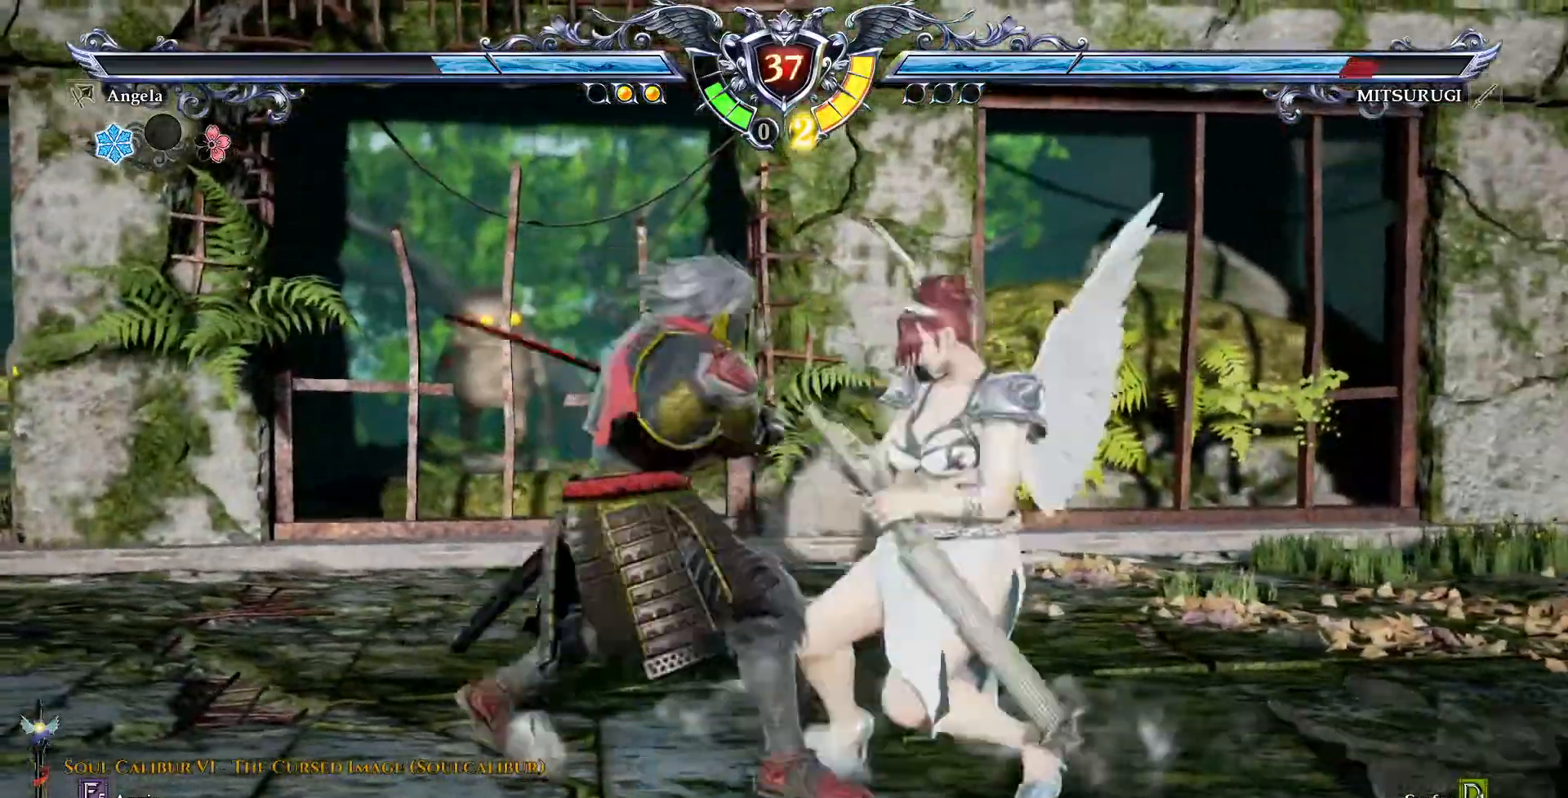
{"dt_ms": 500, "buttons": [], "events": [[33, "DPAD_DOWN", "up"]]}
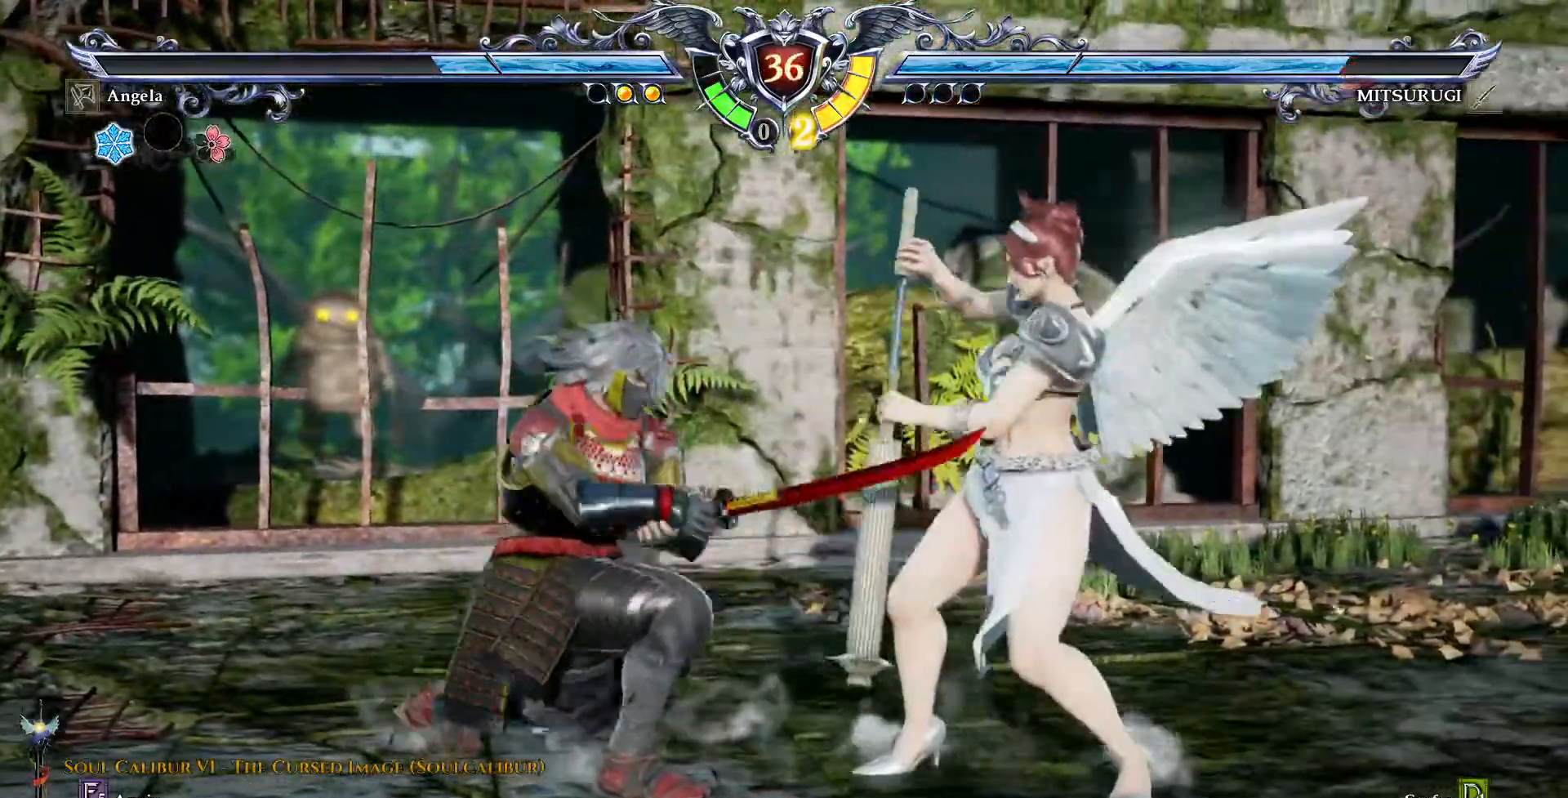
{"dt_ms": 500, "buttons": ["CROSS"], "events": [[67, "CROSS", "down"]]}
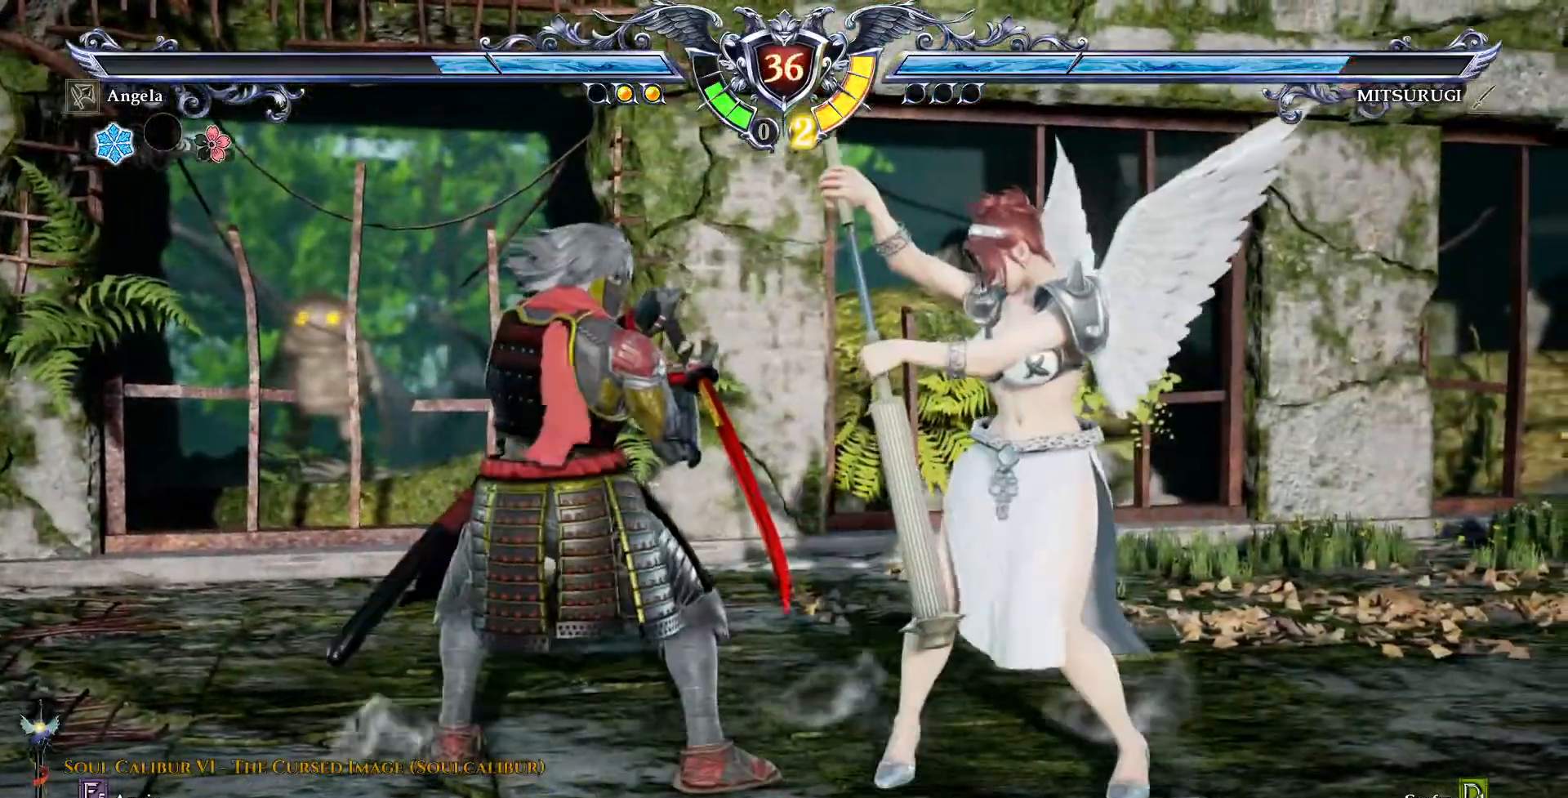
{"dt_ms": 500, "buttons": ["TRIANGLE", "DPAD_DOWN"], "events": [[33, "DPAD_DOWN", "down"], [150, "CROSS", "up"], [167, "DPAD_DOWN", "up"], [200, "TRIANGLE", "down"], [267, "TRIANGLE", "up"], [367, "DPAD_DOWN", "down"], [383, "TRIANGLE", "down"]]}
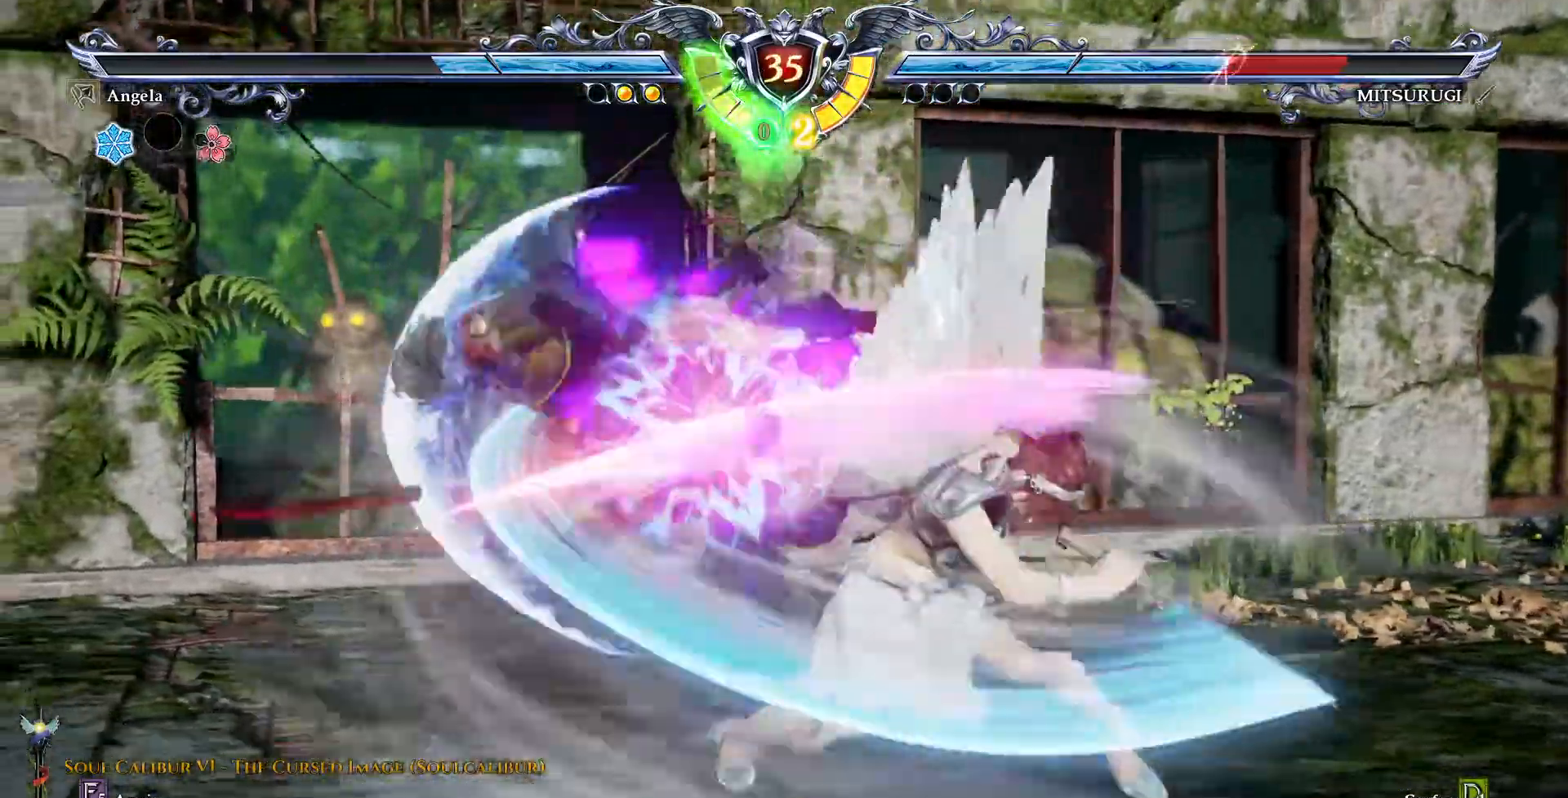
{"dt_ms": 500, "buttons": ["CROSS", "DPAD_RIGHT"], "events": [[100, "DPAD_DOWN", "up"], [133, "TRIANGLE", "up"], [433, "DPAD_RIGHT", "down"], [483, "CROSS", "down"]]}
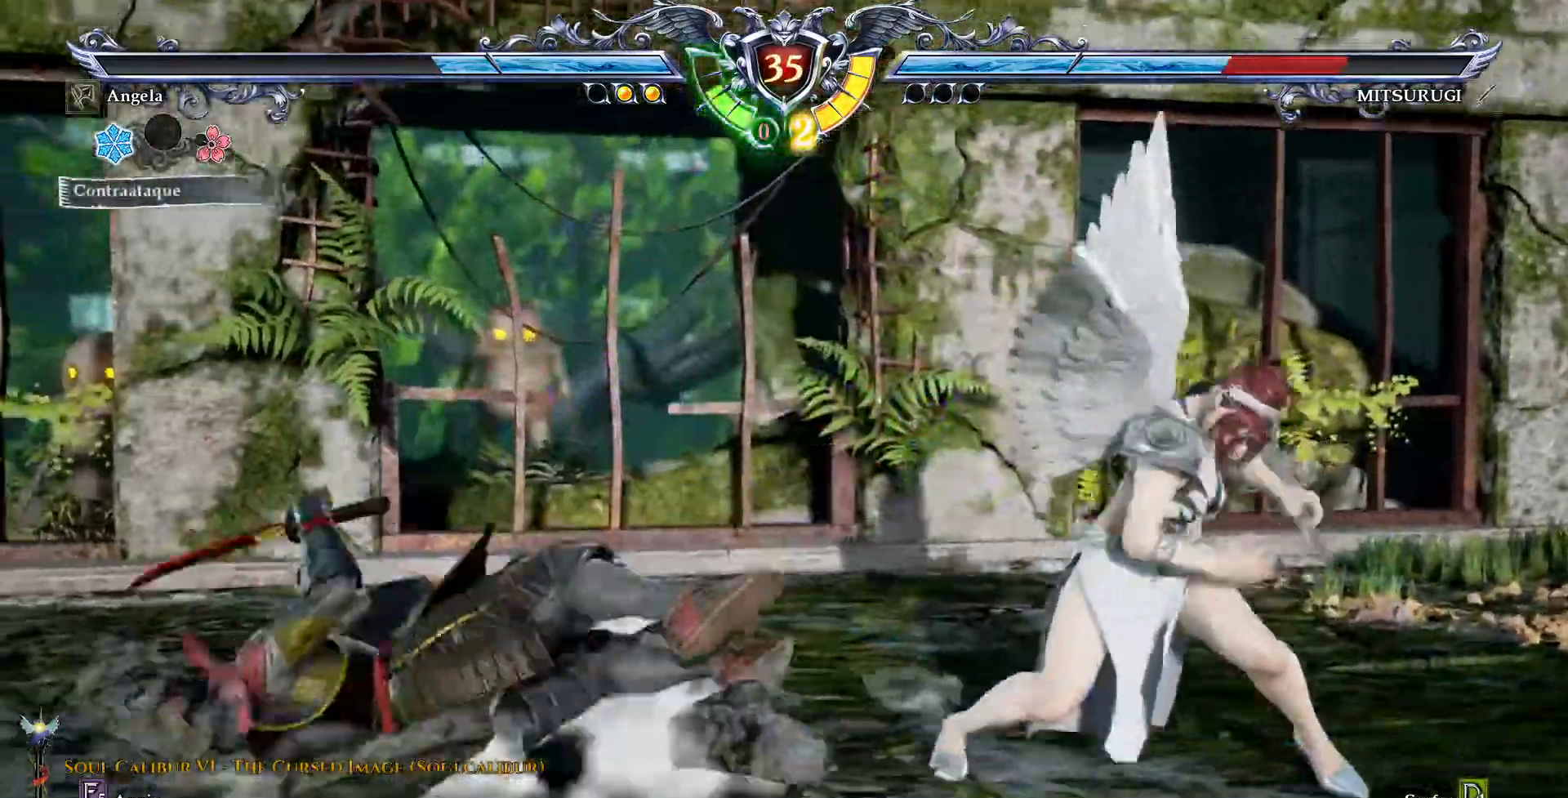
{"dt_ms": 500, "buttons": ["CROSS"], "events": [[233, "DPAD_RIGHT", "up"]]}
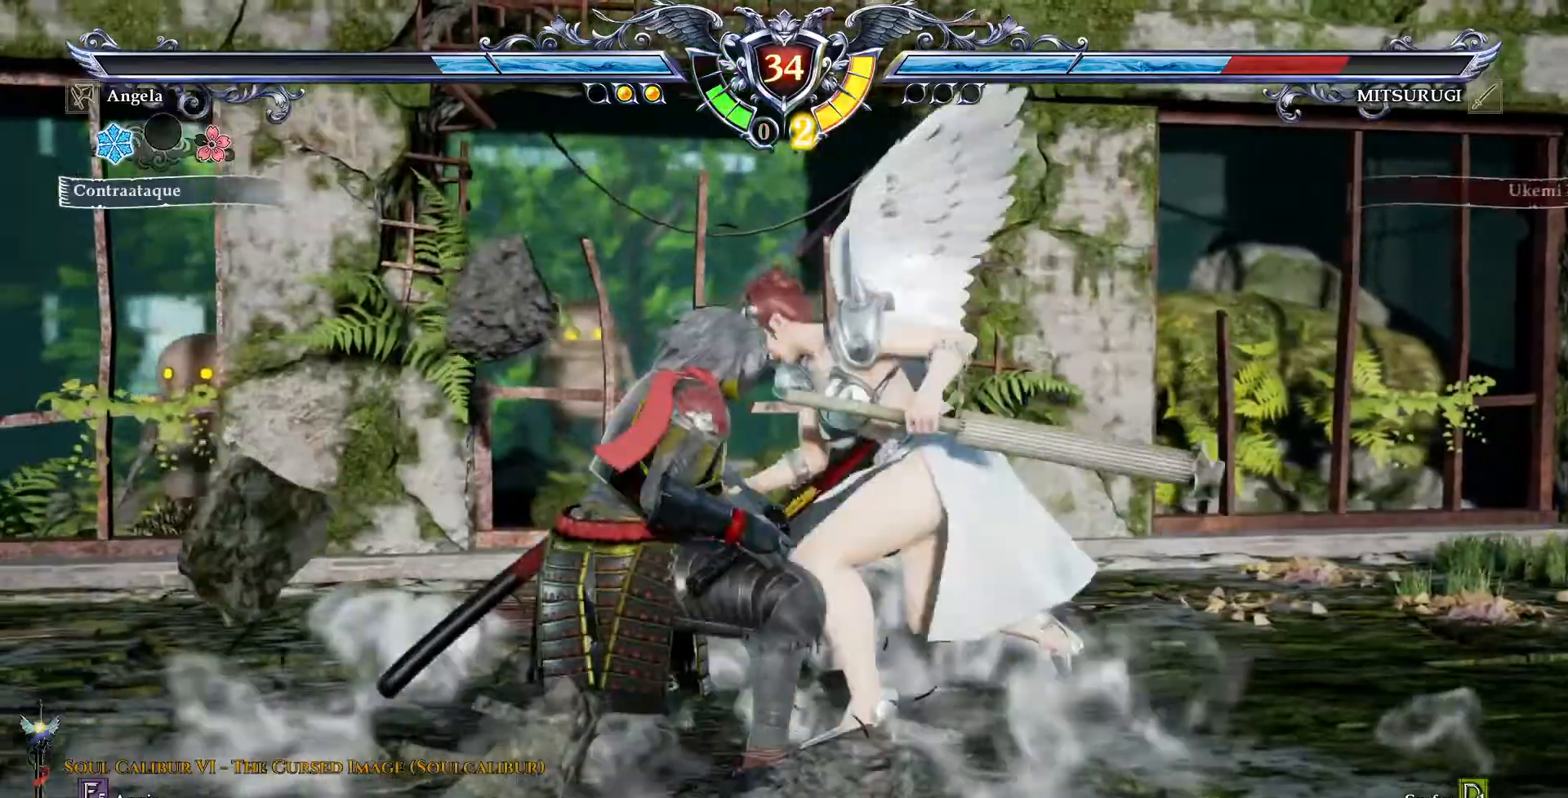
{"dt_ms": 500, "buttons": ["CROSS", "DPAD_LEFT"]}
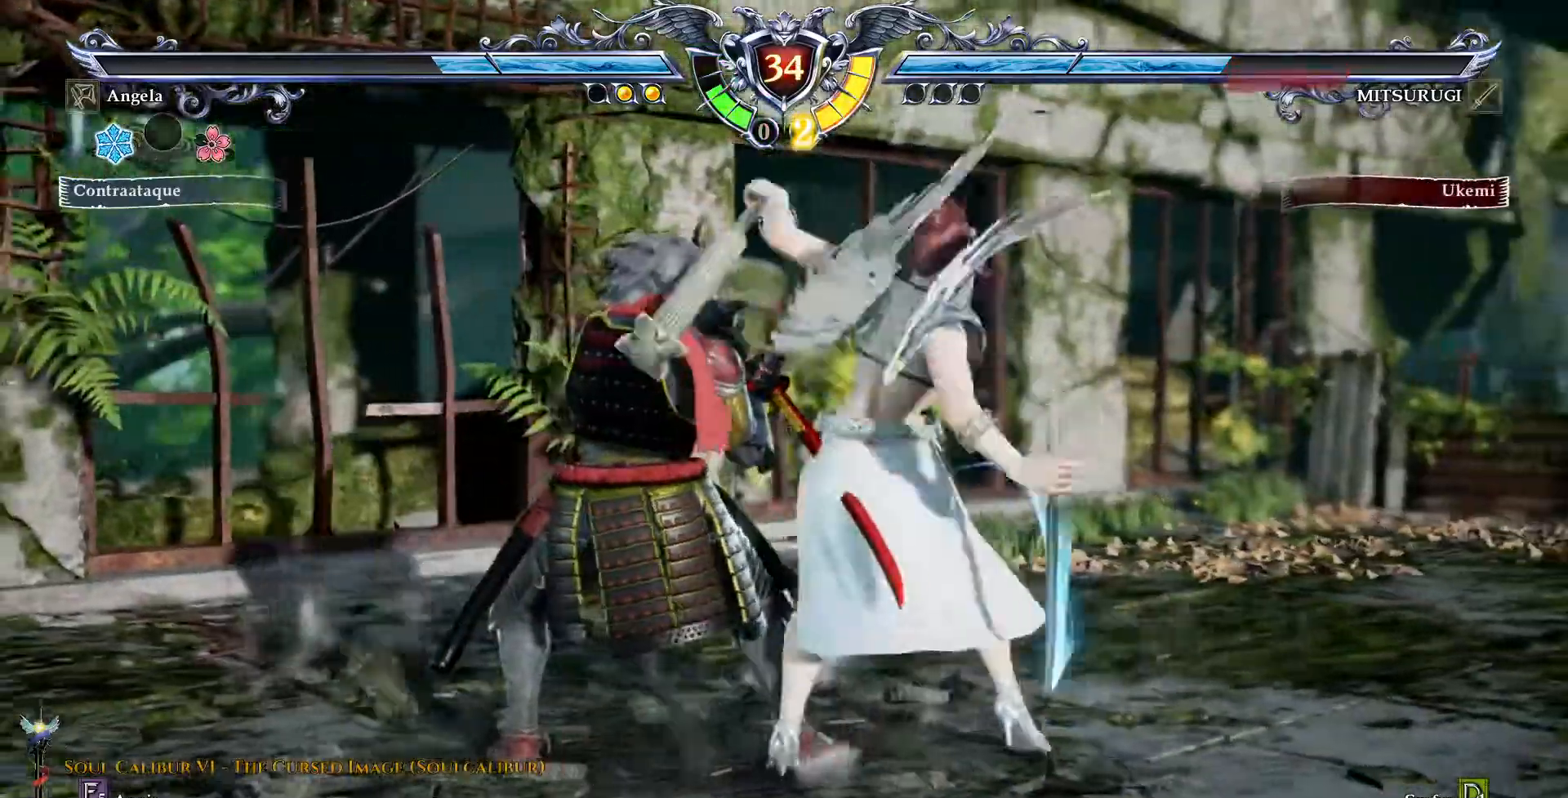
{"dt_ms": 500, "buttons": [], "events": [[33, "DPAD_LEFT", "up"], [317, "CROSS", "up"]]}
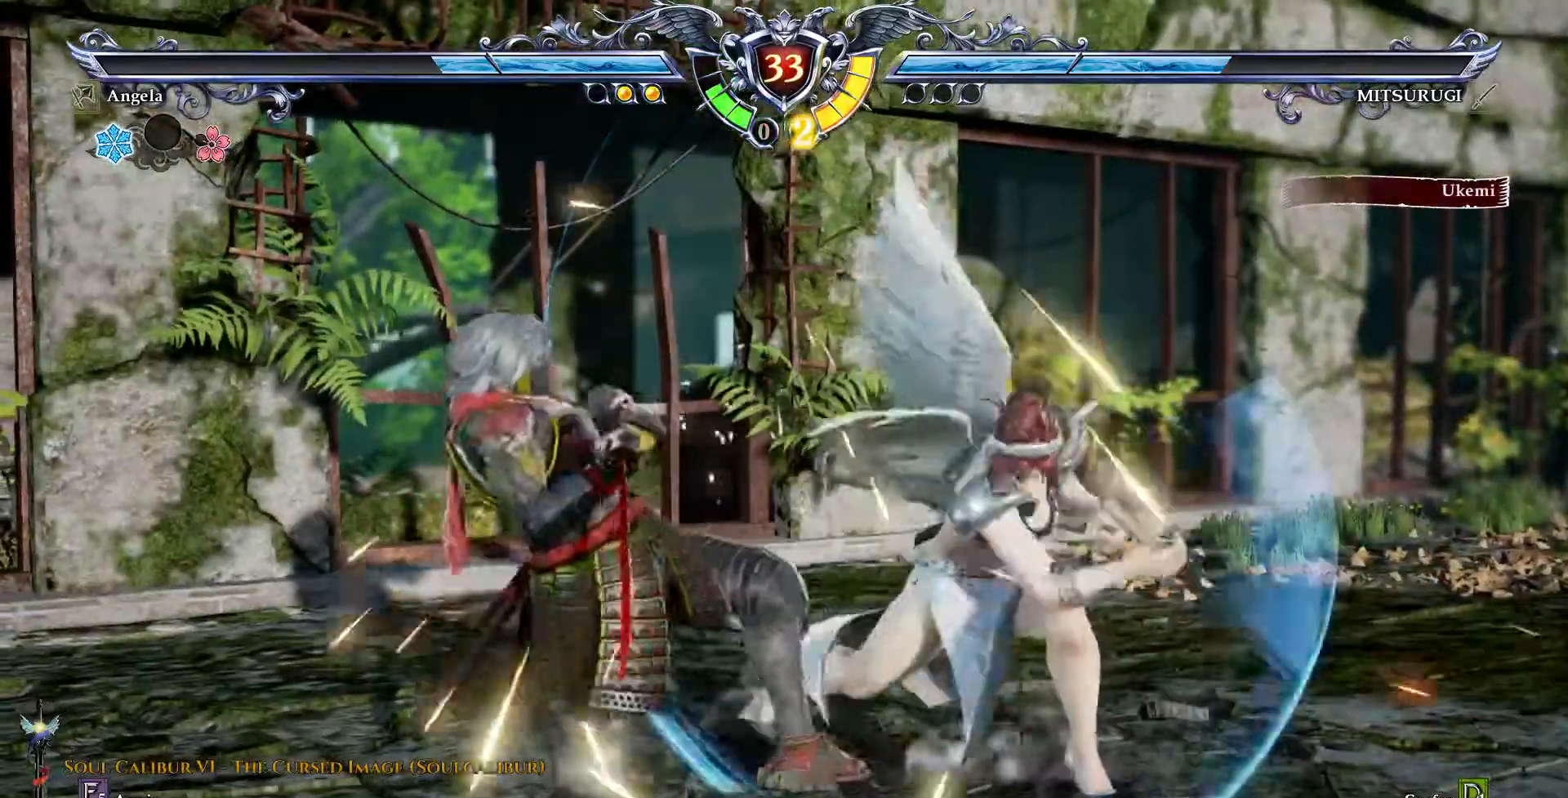
{"dt_ms": 1000, "buttons": []}
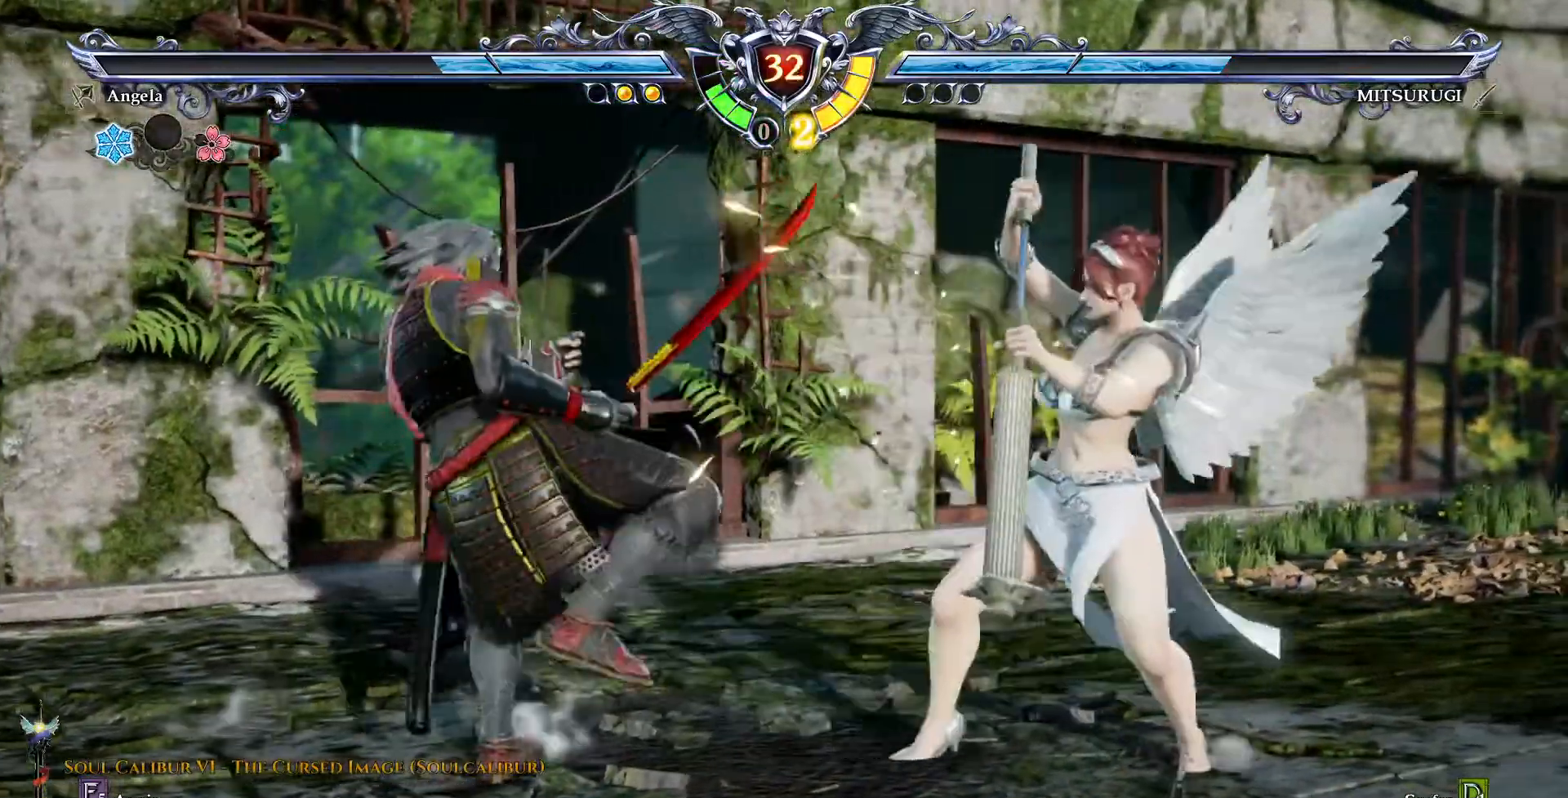
{"dt_ms": 500, "buttons": [], "events": [[83, "DPAD_DOWN", "down"], [117, "SQUARE", "down"], [233, "SQUARE", "up"], [283, "DPAD_DOWN", "up"]]}
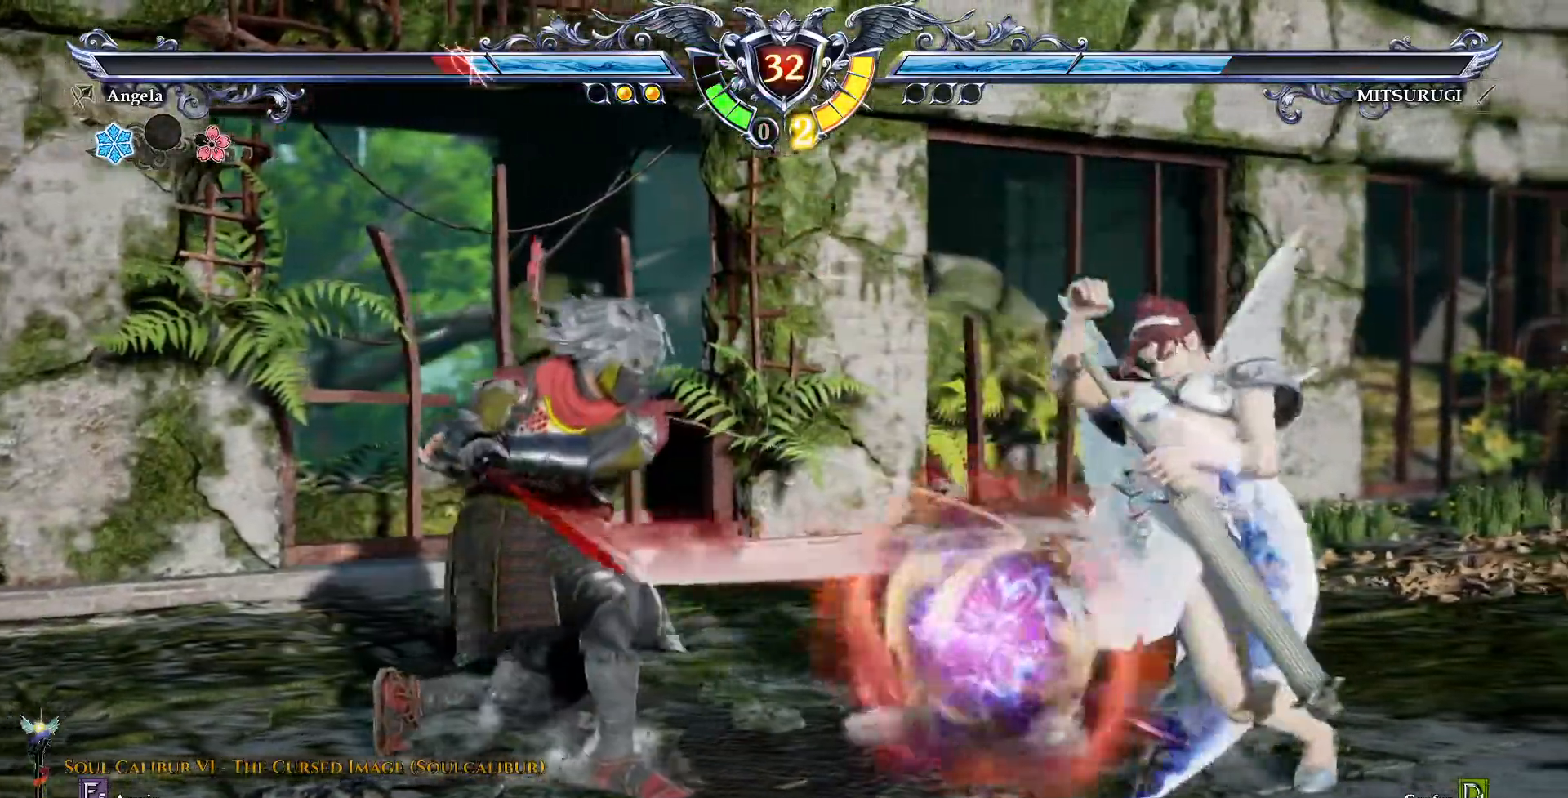
{"dt_ms": 500, "buttons": ["CROSS"], "events": [[500, "CROSS", "down"]]}
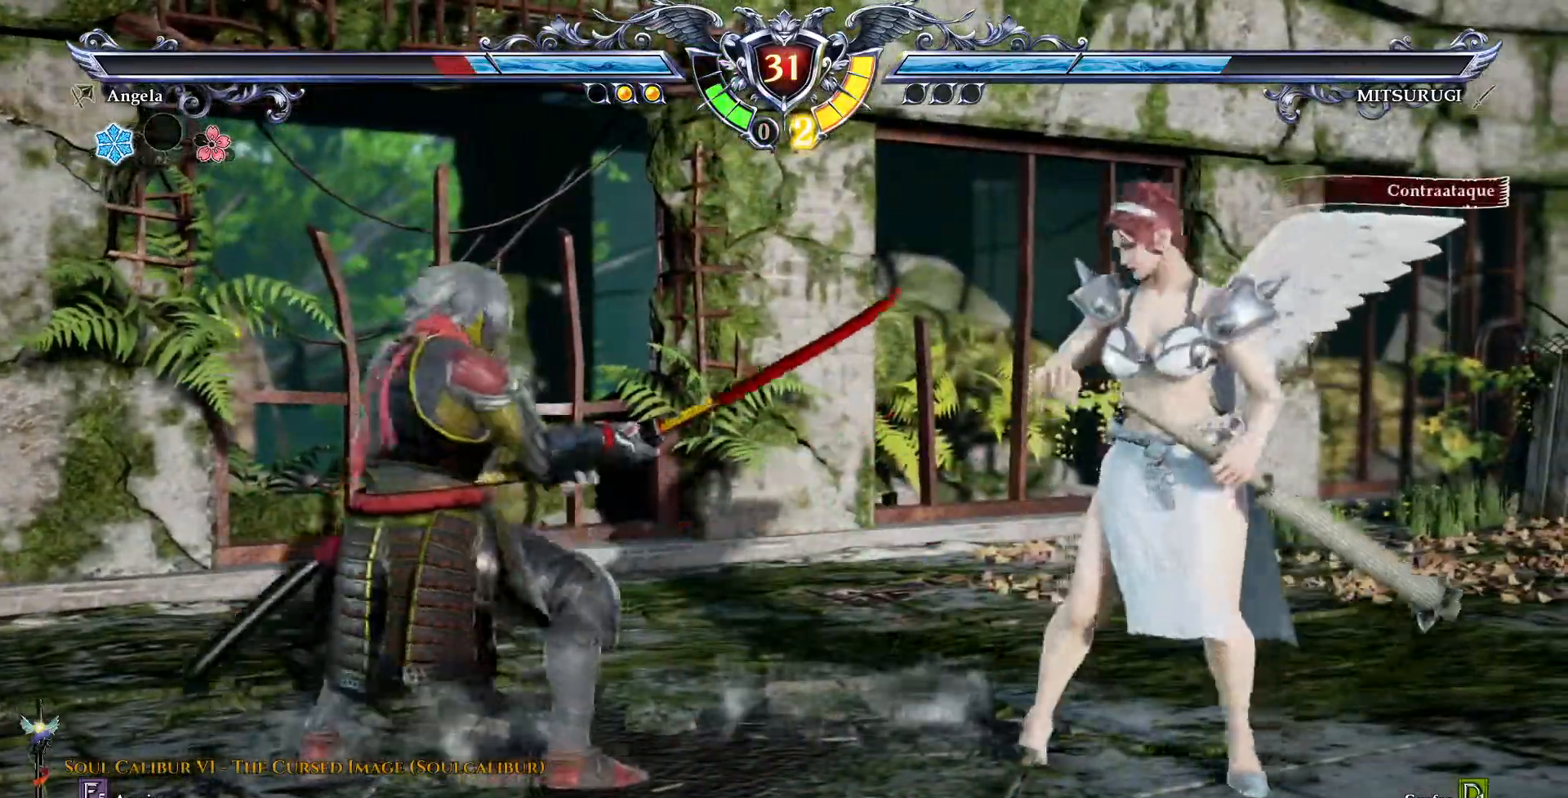
{"dt_ms": 500, "buttons": [], "events": [[350, "CROSS", "up"], [367, "DPAD_LEFT", "down"], [467, "DPAD_LEFT", "up"]]}
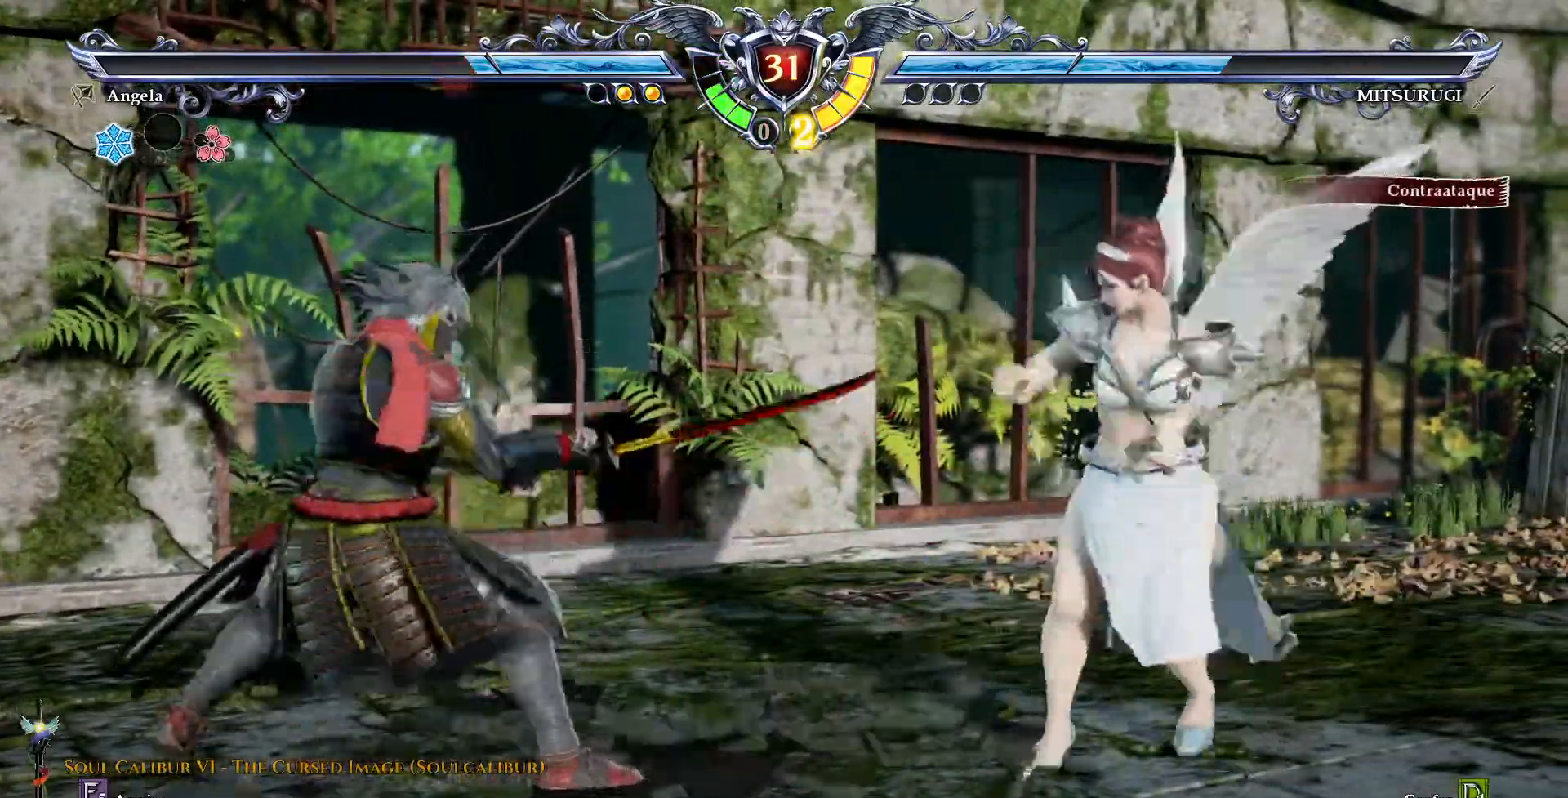
{"dt_ms": 500, "buttons": ["CROSS"], "events": [[67, "DPAD_UP", "down"], [117, "DPAD_UP", "up"], [167, "CROSS", "down"]]}
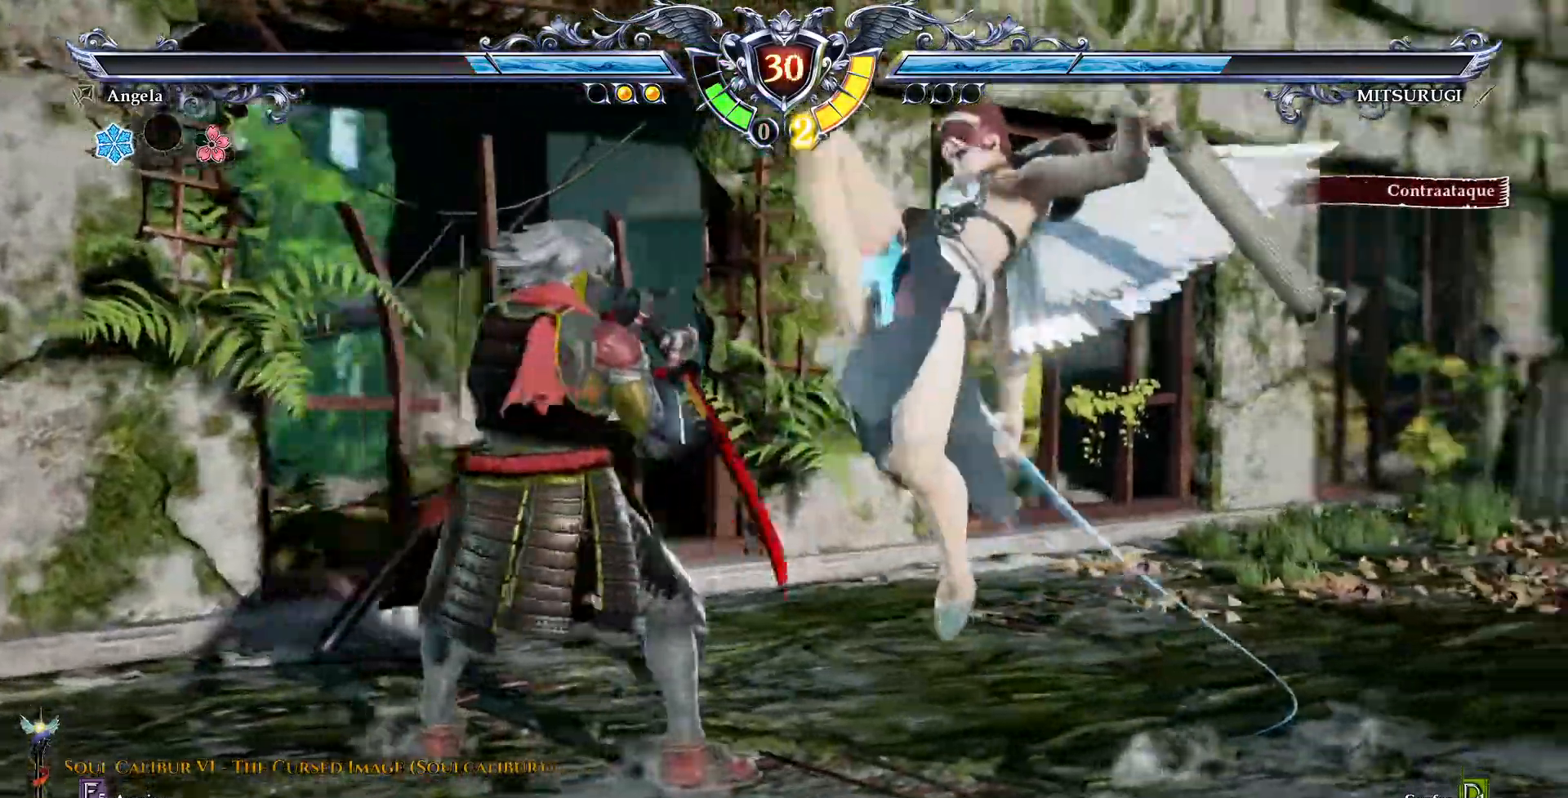
{"dt_ms": 500, "buttons": []}
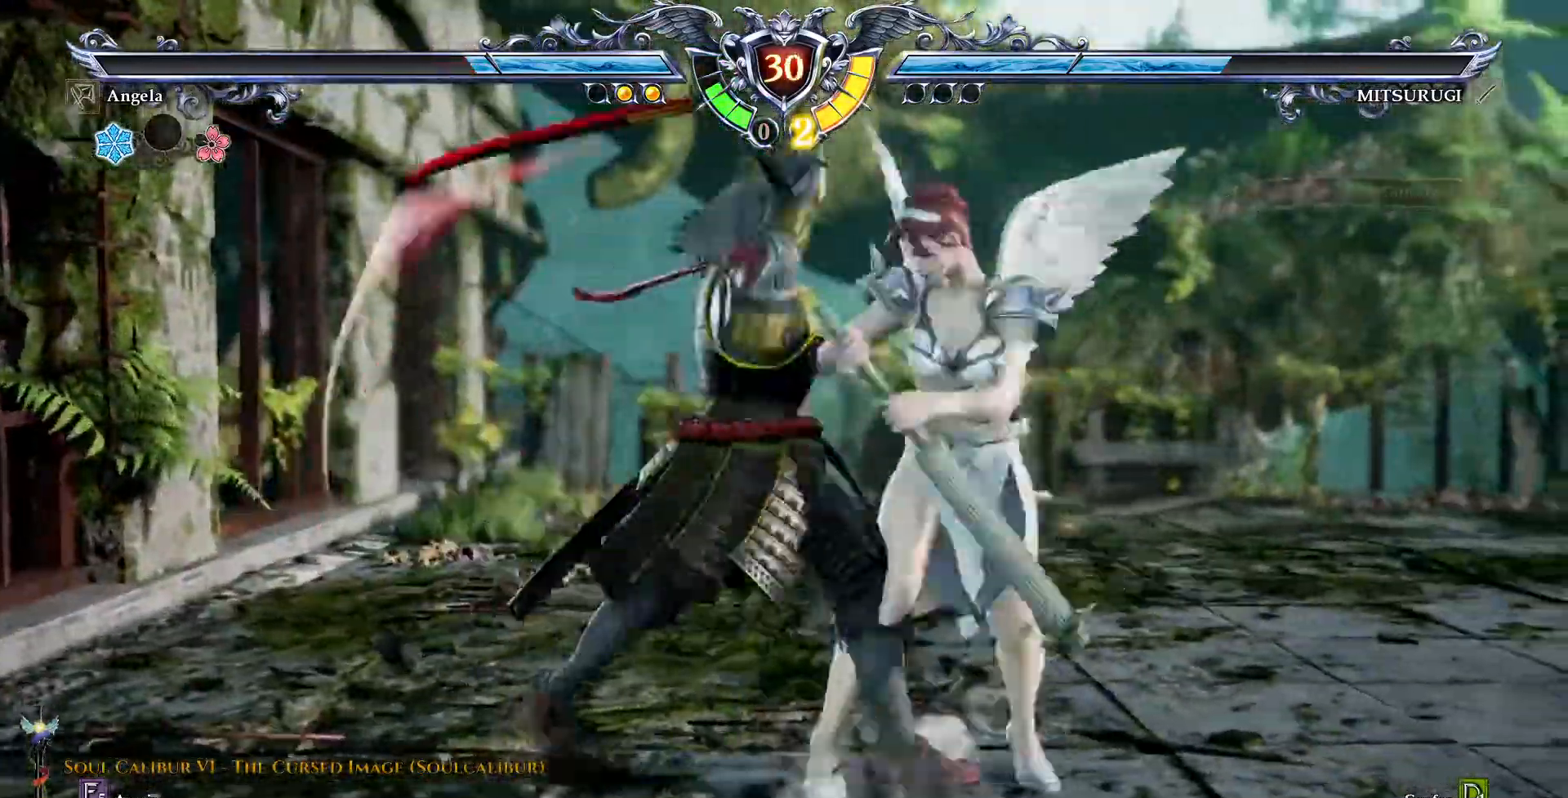
{"dt_ms": 500, "buttons": [], "events": [[317, "CROSS", "down"], [450, "CROSS", "up"]]}
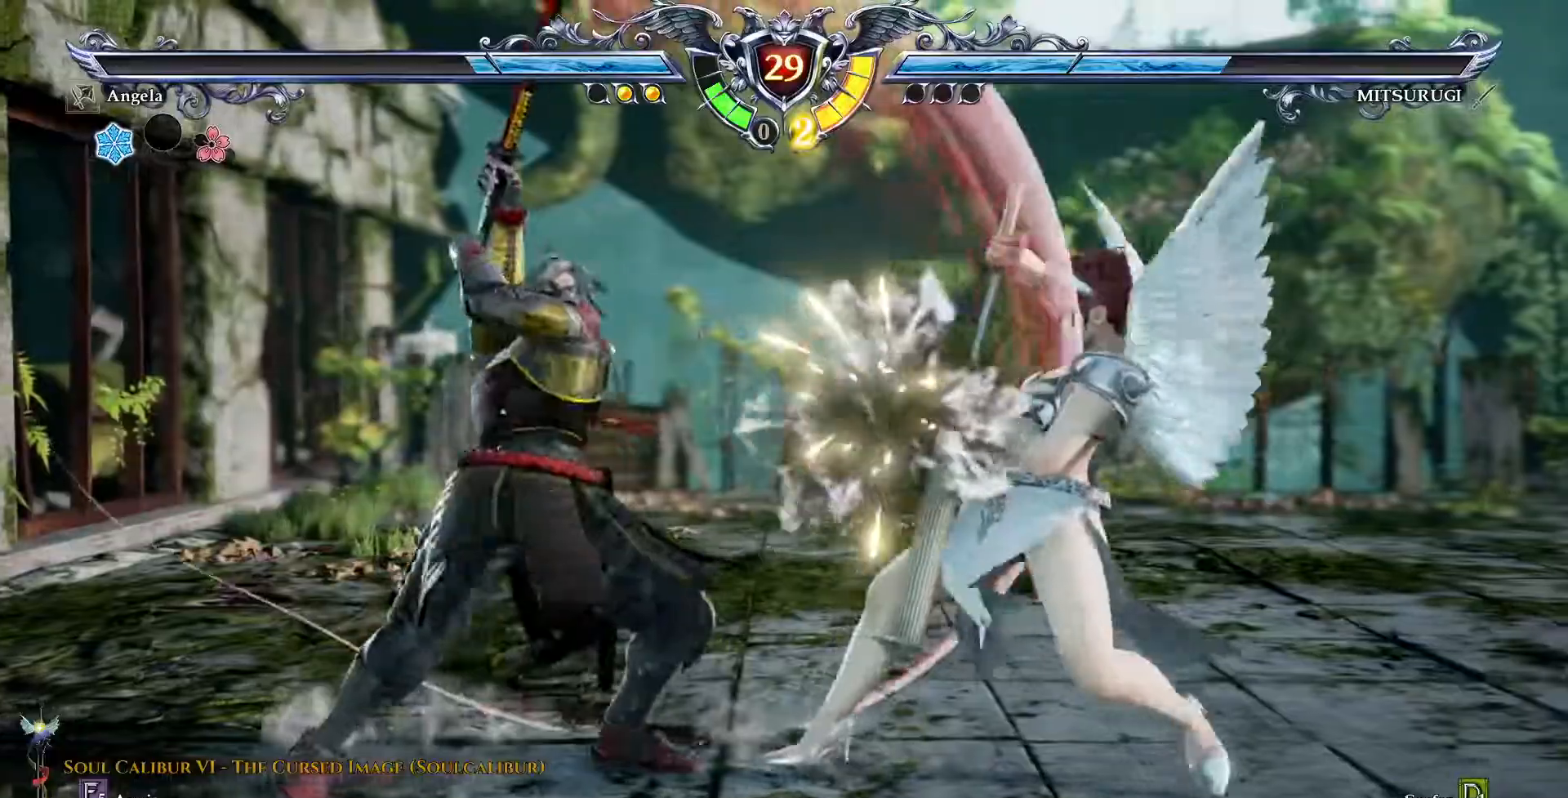
{"dt_ms": 500, "buttons": ["CROSS"], "events": [[383, "CROSS", "down"]]}
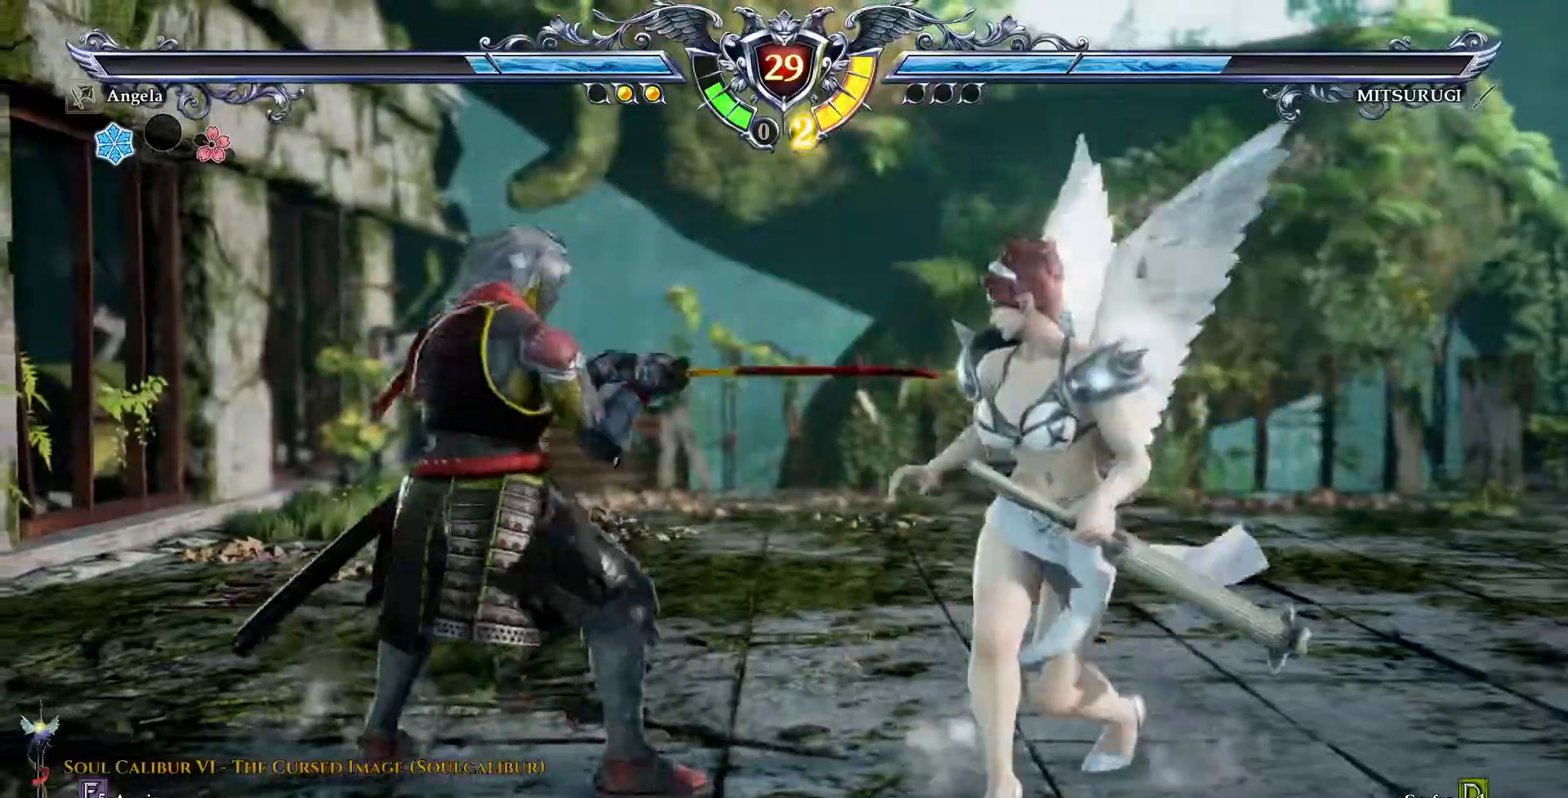
{"dt_ms": 500, "buttons": ["CROSS"], "events": []}
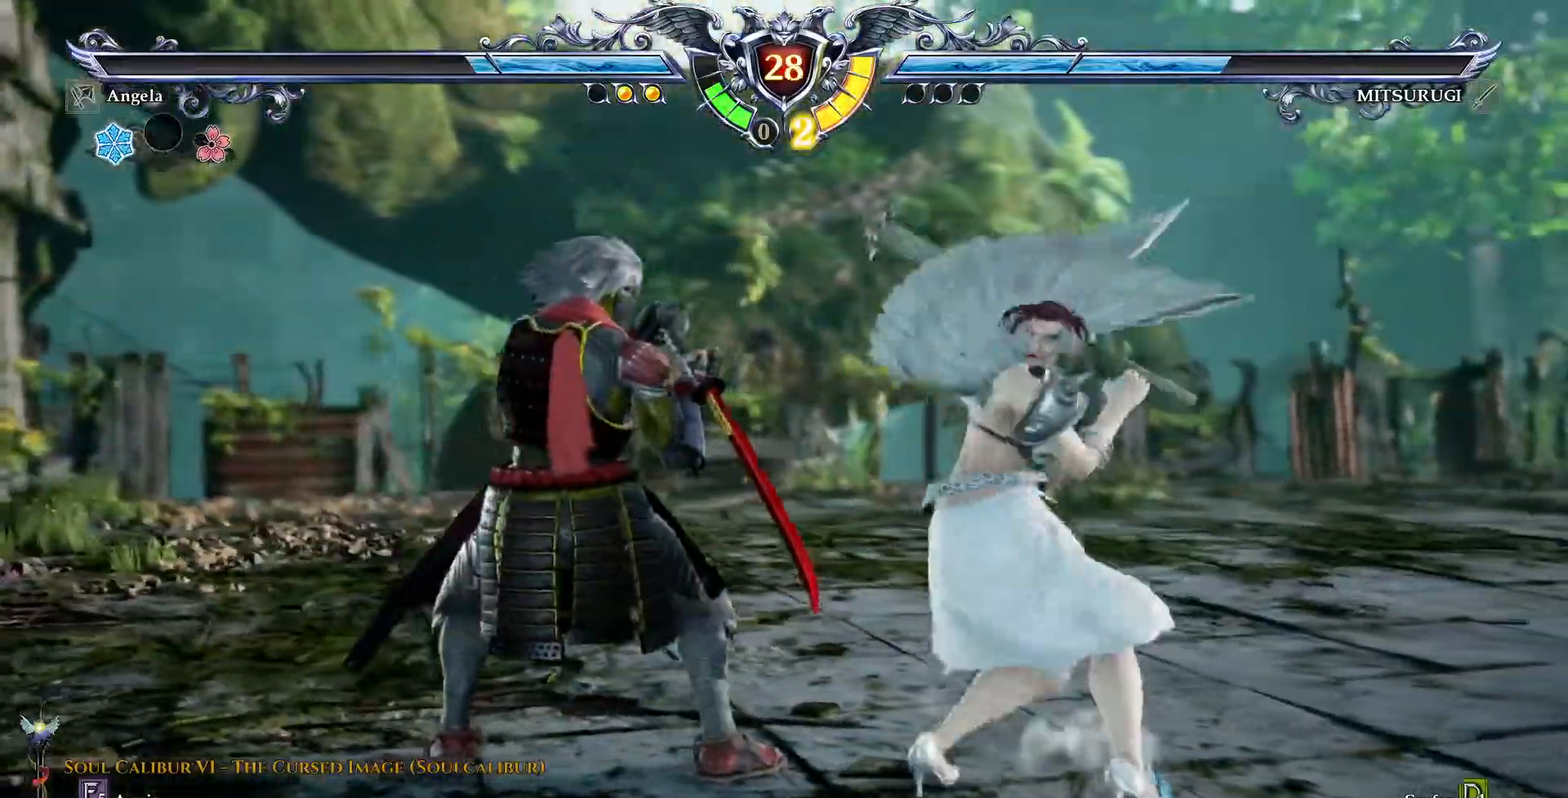
{"dt_ms": 500, "buttons": [], "events": [[367, "CROSS", "up"]]}
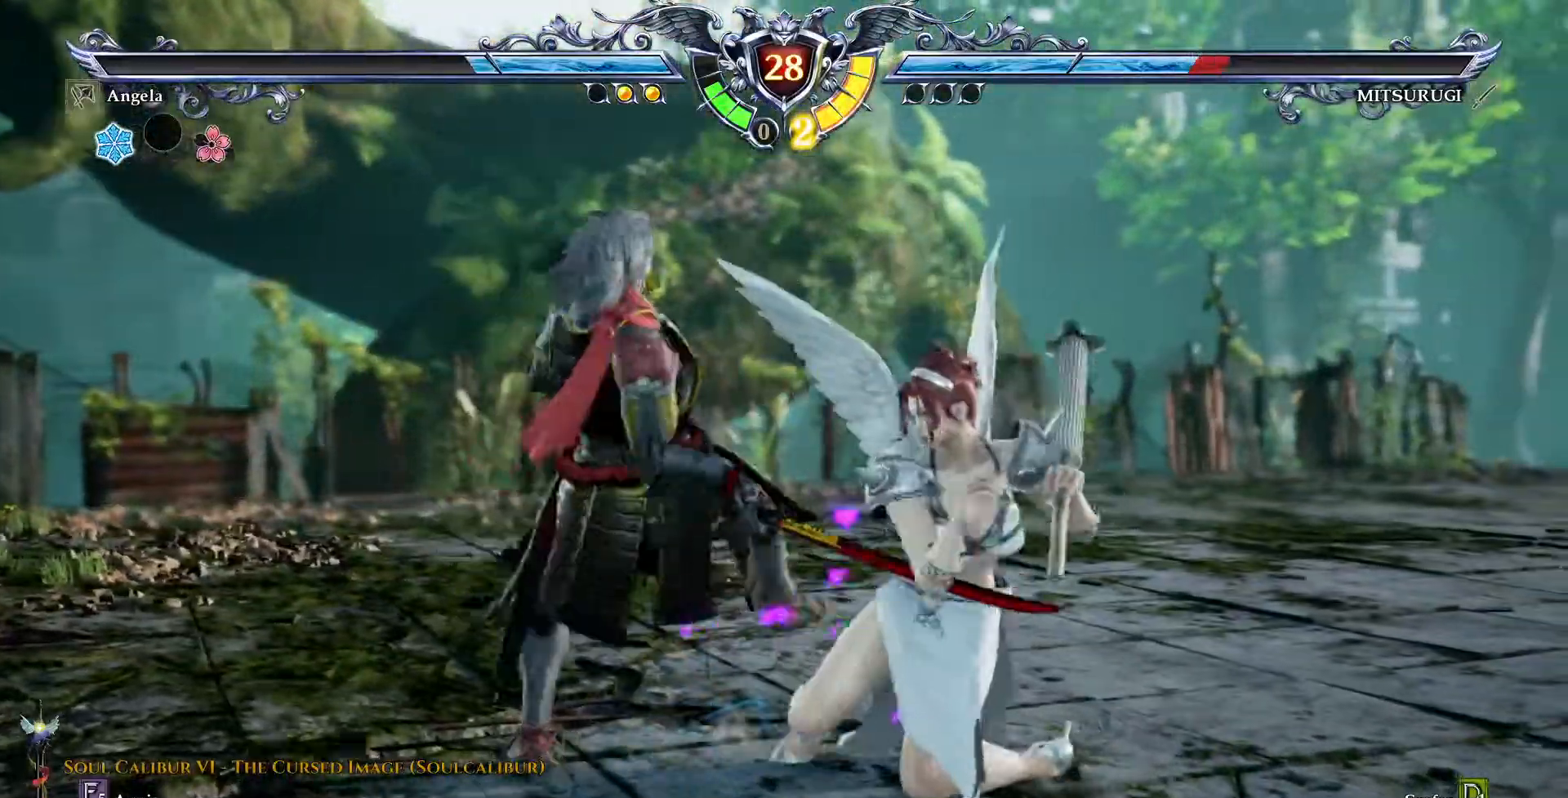
{"dt_ms": 500, "buttons": ["CROSS"], "events": [[167, "CROSS", "down"]]}
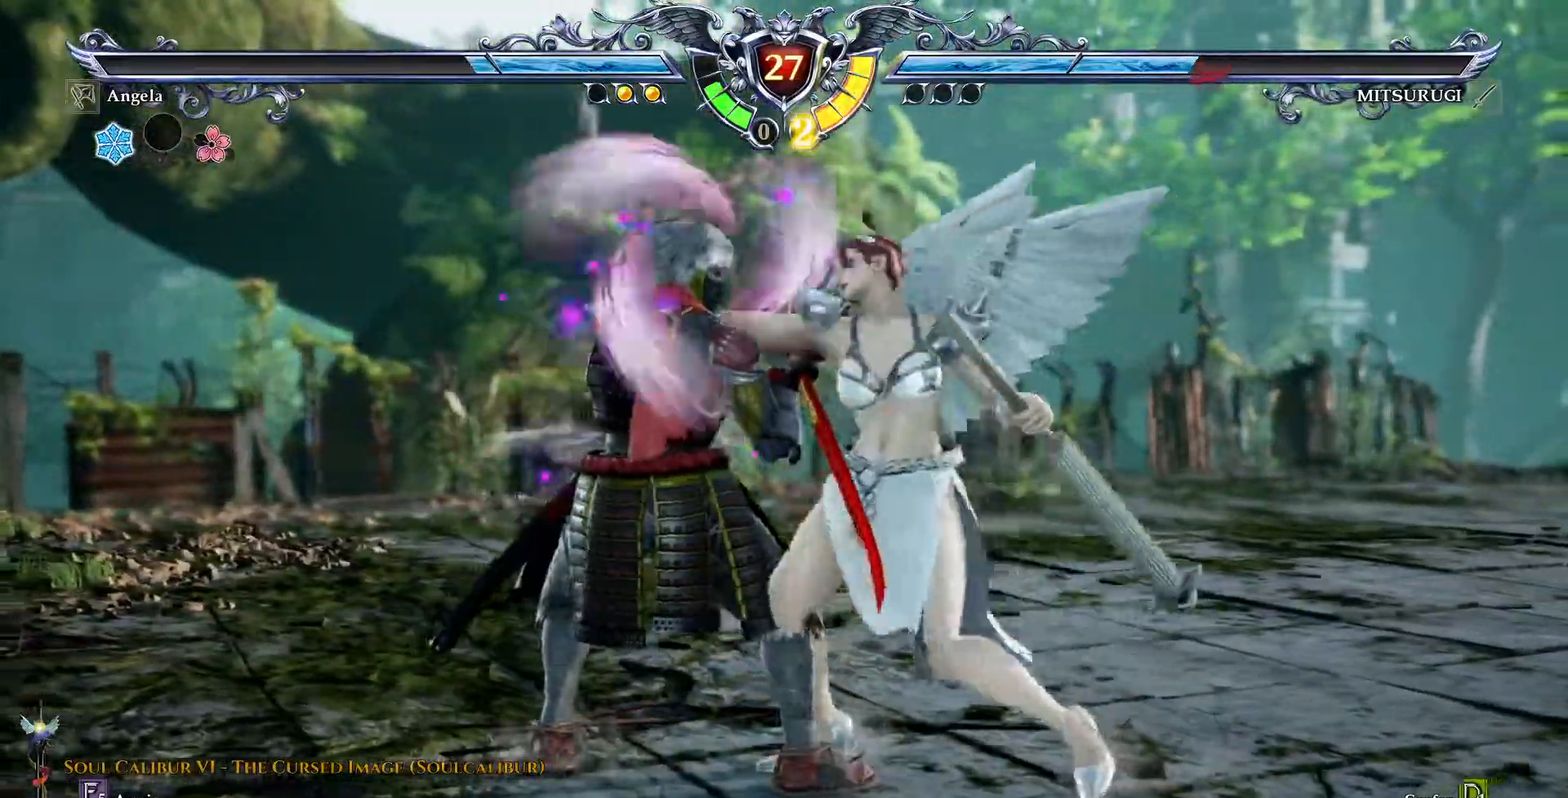
{"dt_ms": 1000, "buttons": []}